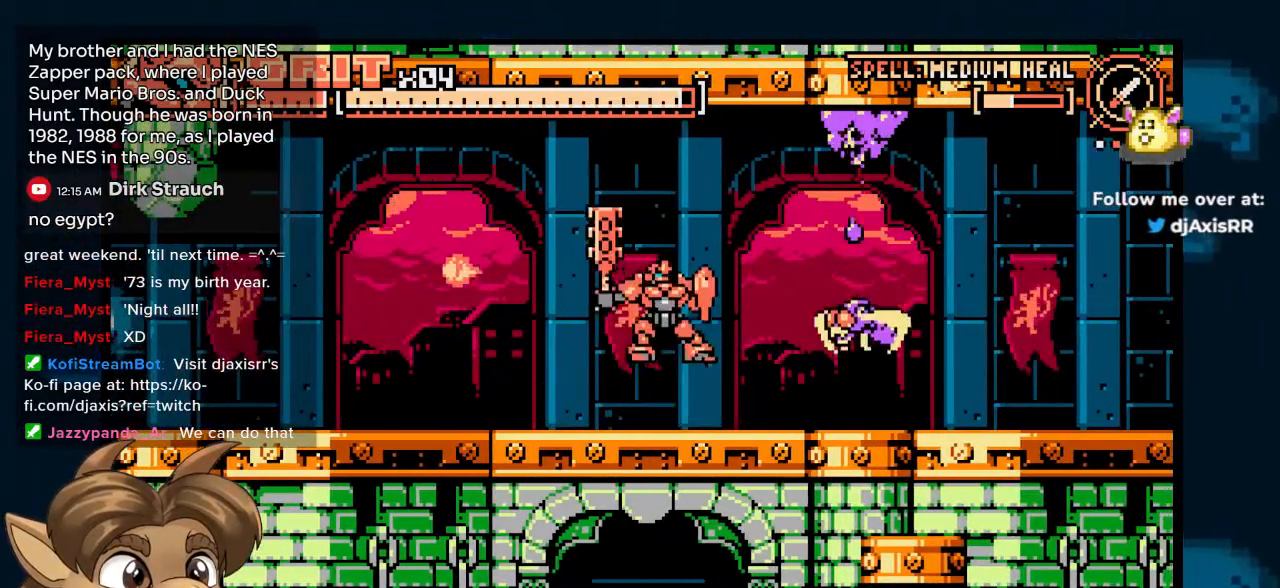
Gameplay with a controller (Nintendo layout); each line is a JSON object with the inputs held at the frame after it (dt_ms = milliseconds from this image to that frame). "events" lists button and stick changes between this image and that frame as [ms after this image, input, new state], when the widget could be followed in between. Not read: L1 L2 L3 R2 R3 Y.
{"dt_ms": 500, "buttons": [], "left_stick": "center", "right_stick": "center", "events": [[217, "DPAD_RIGHT", "down"], [400, "DPAD_RIGHT", "up"]]}
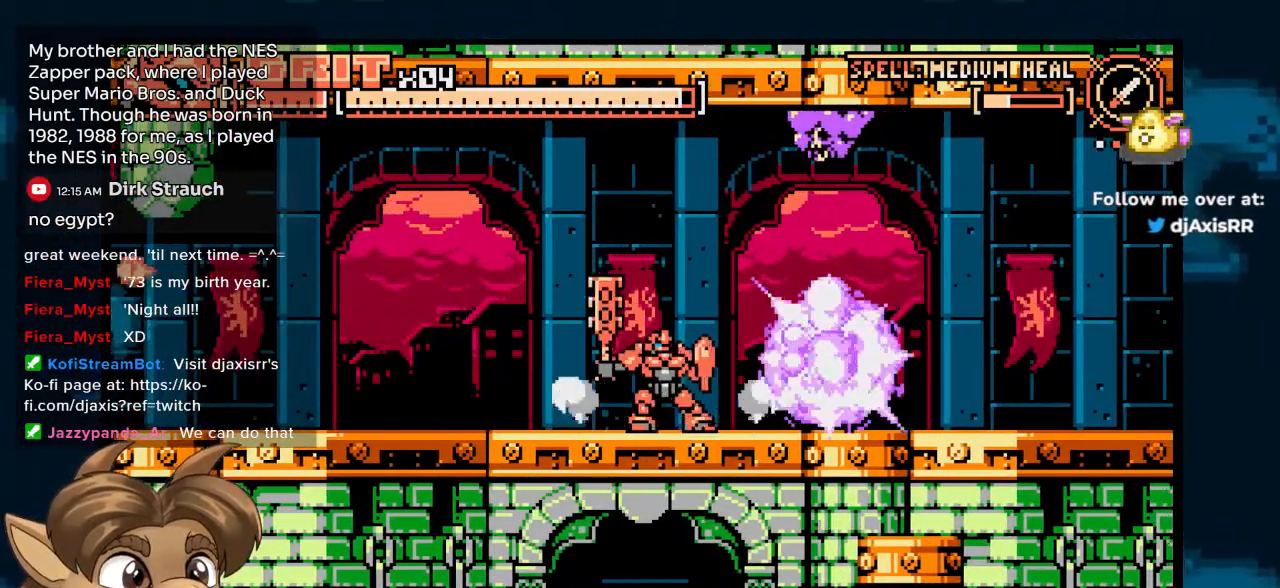
{"dt_ms": 500, "buttons": ["DPAD_LEFT"], "left_stick": "center", "right_stick": "center", "events": [[333, "DPAD_RIGHT", "down"], [483, "DPAD_LEFT", "down"], [483, "DPAD_RIGHT", "up"]]}
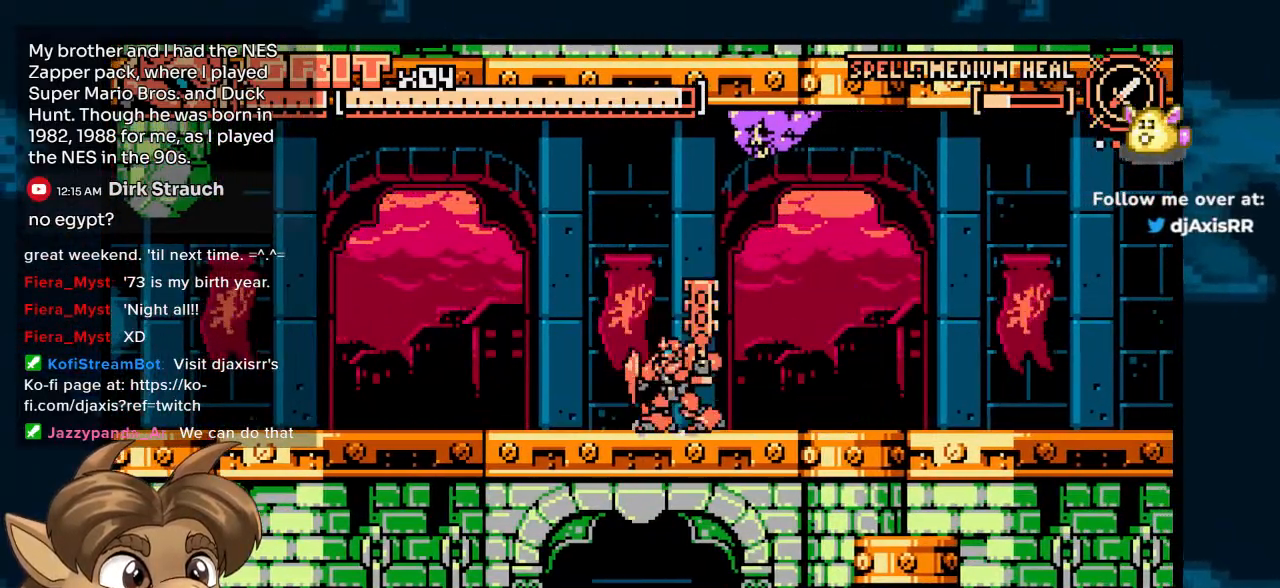
{"dt_ms": 500, "buttons": ["DPAD_RIGHT"], "left_stick": "center", "right_stick": "center", "events": [[117, "DPAD_LEFT", "up"], [233, "DPAD_RIGHT", "down"]]}
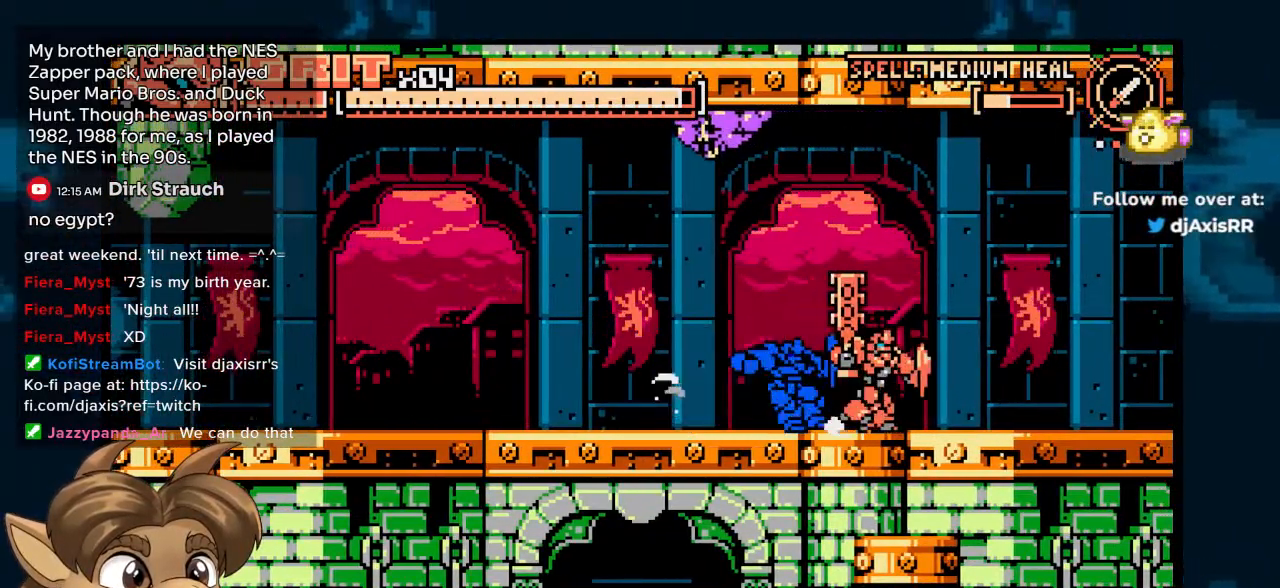
{"dt_ms": 500, "buttons": ["DPAD_RIGHT"], "left_stick": "center", "right_stick": "center", "events": []}
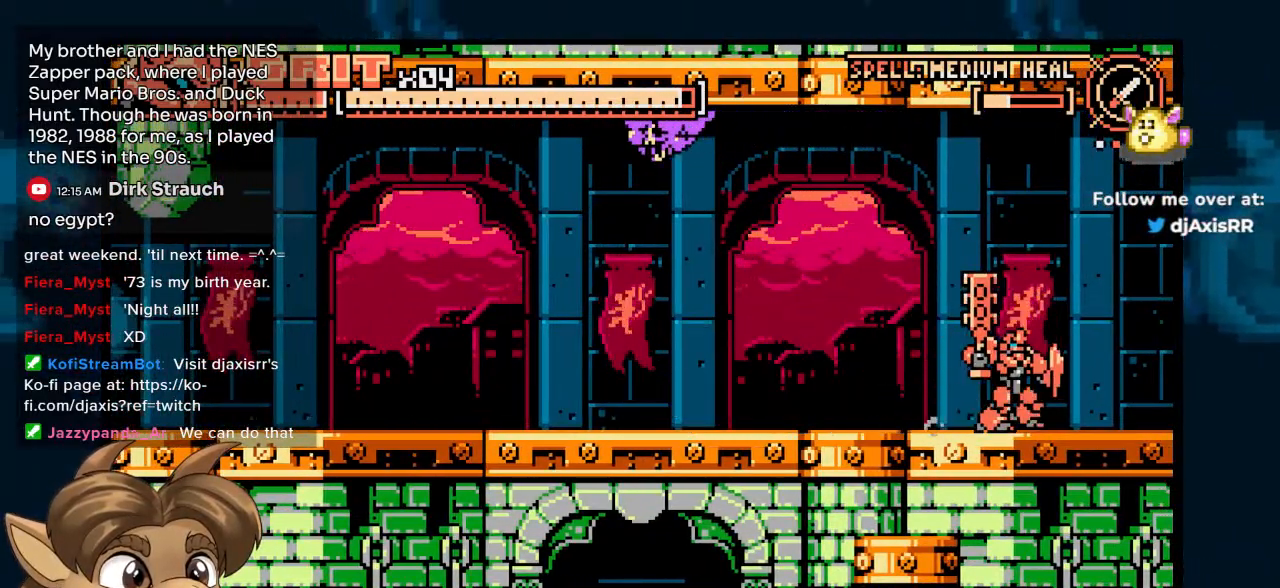
{"dt_ms": 500, "buttons": ["DPAD_RIGHT"], "left_stick": "center", "right_stick": "center", "events": []}
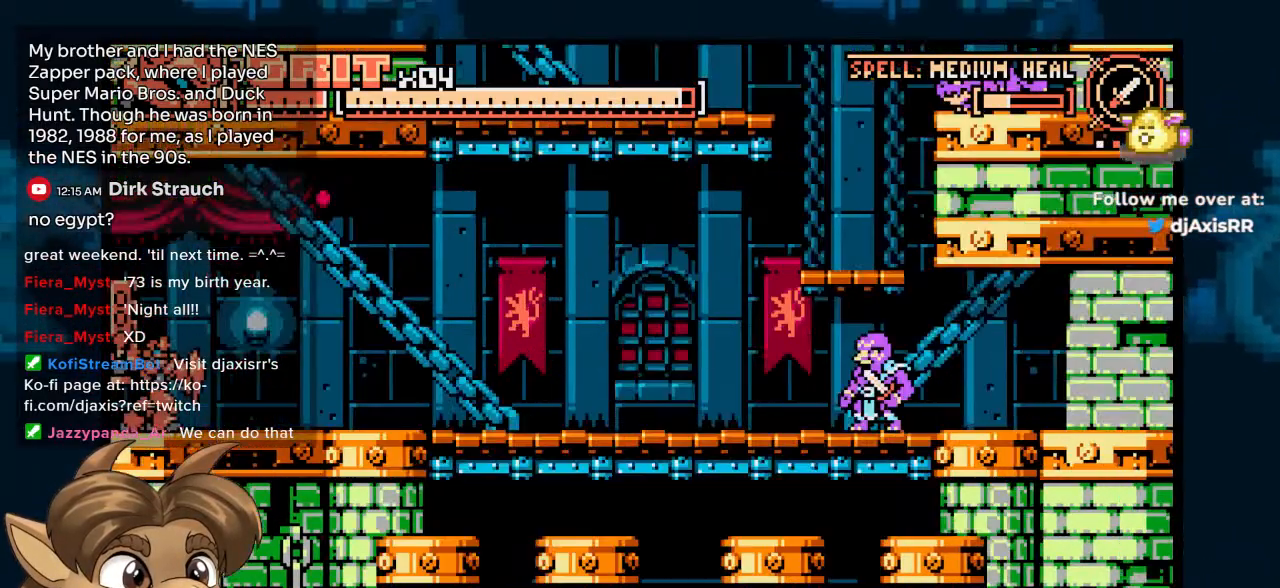
{"dt_ms": 500, "buttons": ["DPAD_RIGHT"], "left_stick": "center", "right_stick": "center", "events": []}
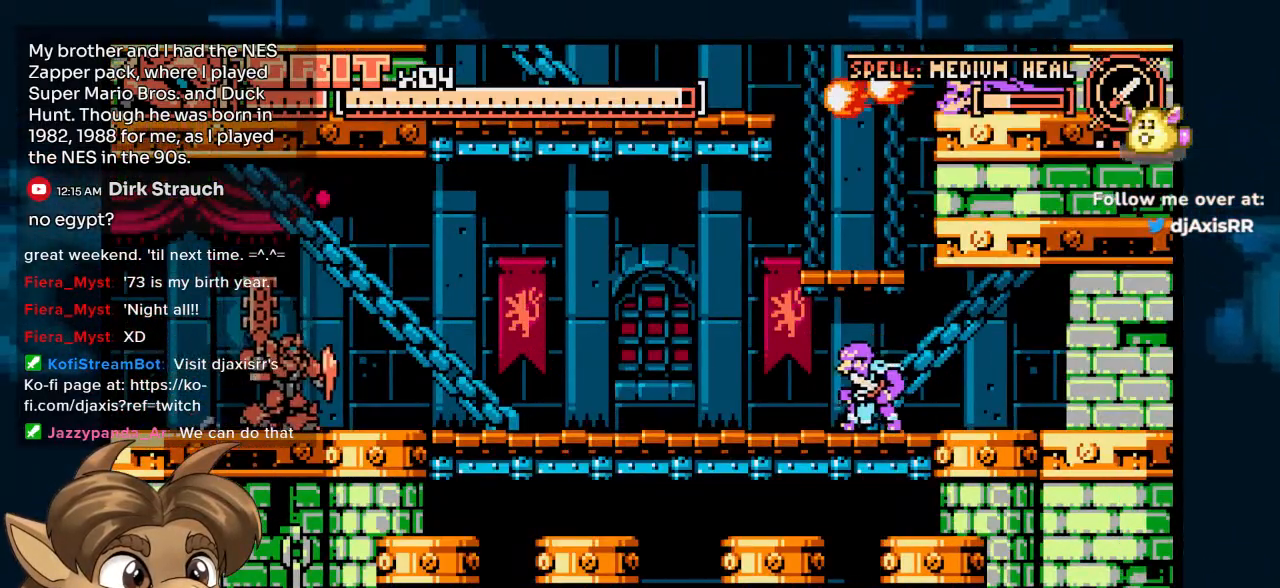
{"dt_ms": 500, "buttons": ["DPAD_RIGHT"], "left_stick": "center", "right_stick": "center", "events": []}
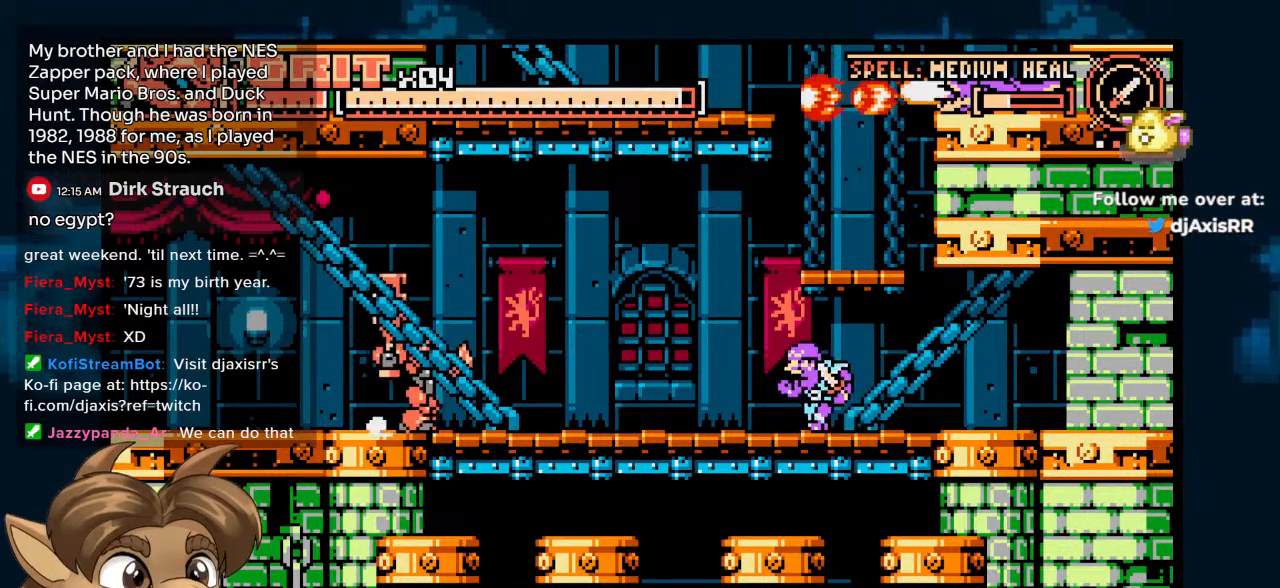
{"dt_ms": 500, "buttons": ["DPAD_RIGHT"], "left_stick": "center", "right_stick": "center", "events": []}
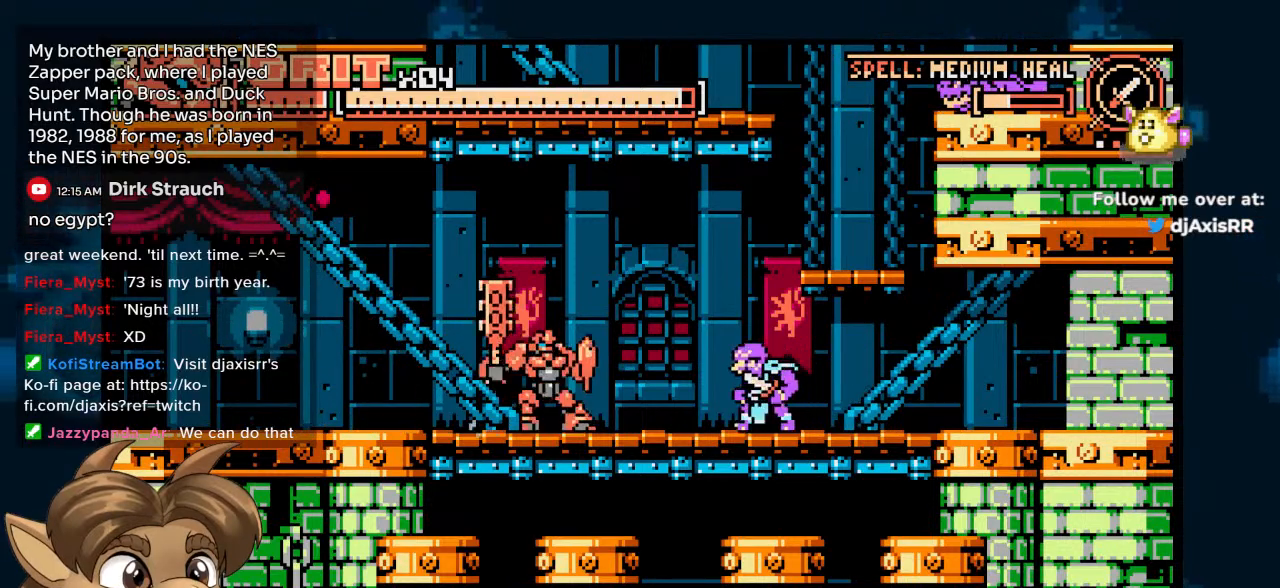
{"dt_ms": 500, "buttons": ["DPAD_RIGHT"], "left_stick": "center", "right_stick": "center", "events": [[83, "DPAD_RIGHT", "up"], [267, "DPAD_RIGHT", "down"]]}
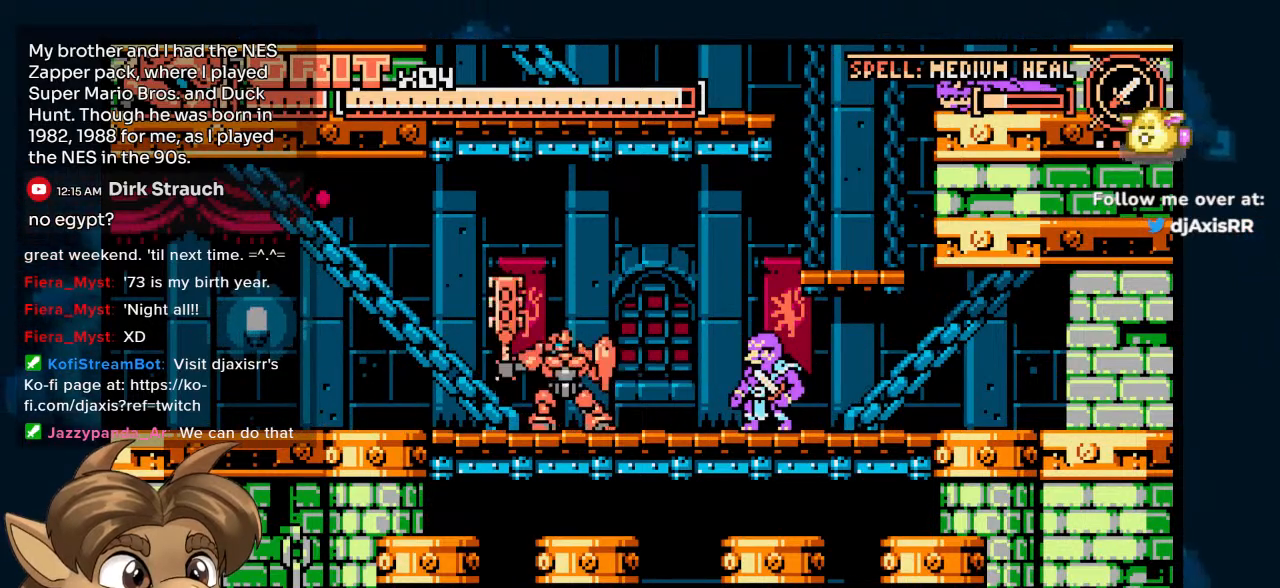
{"dt_ms": 500, "buttons": ["DPAD_RIGHT"], "left_stick": "center", "right_stick": "center", "events": []}
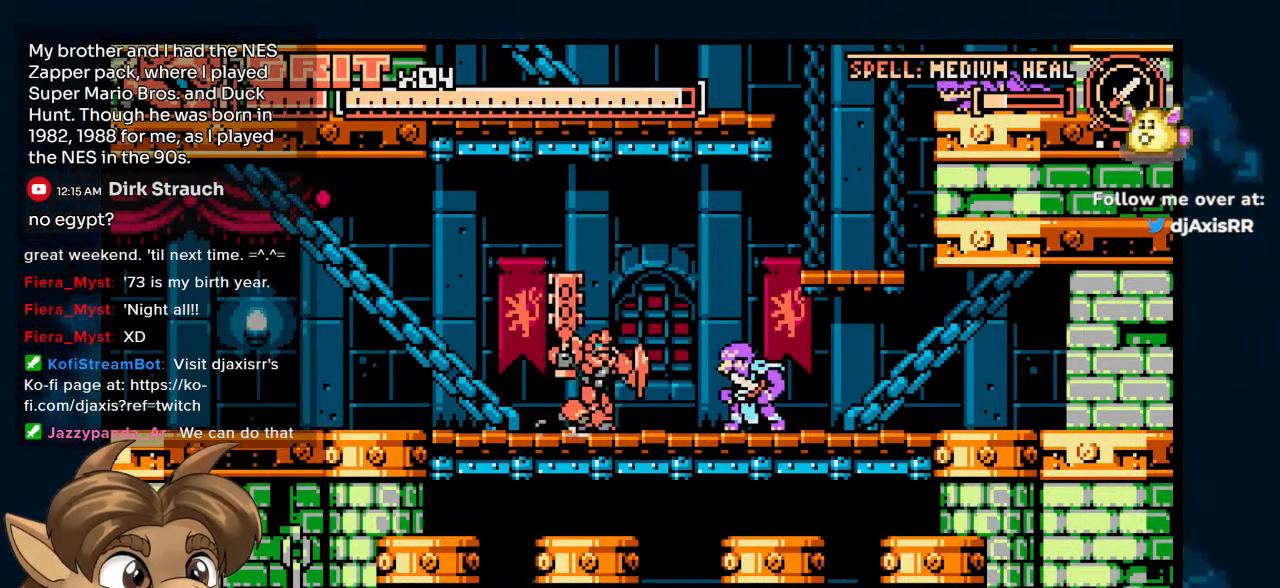
{"dt_ms": 500, "buttons": ["DPAD_RIGHT"], "left_stick": "center", "right_stick": "center", "events": [[83, "DPAD_RIGHT", "up"], [267, "DPAD_RIGHT", "down"]]}
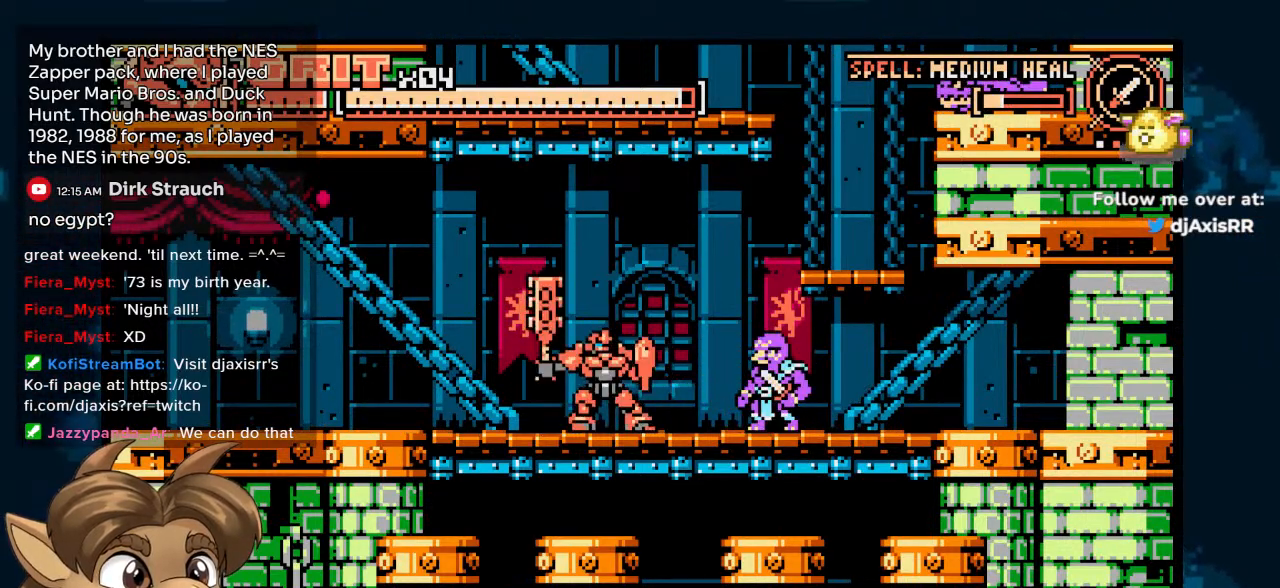
{"dt_ms": 500, "buttons": ["DPAD_RIGHT"], "left_stick": "center", "right_stick": "center", "events": []}
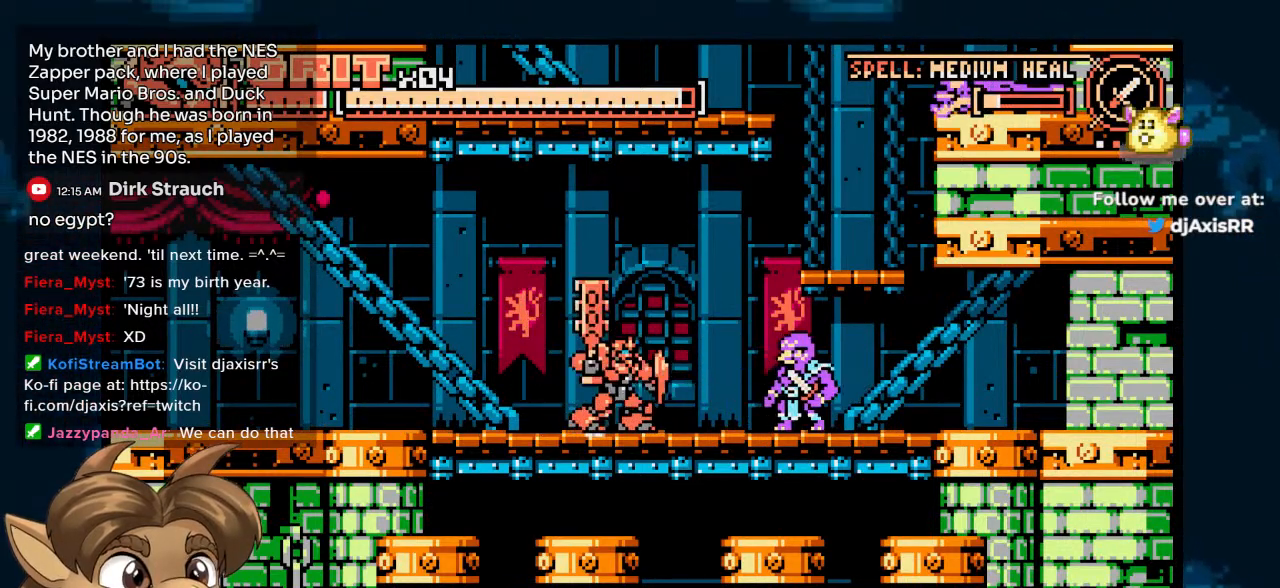
{"dt_ms": 500, "buttons": [], "left_stick": "center", "right_stick": "center", "events": [[250, "DPAD_RIGHT", "up"]]}
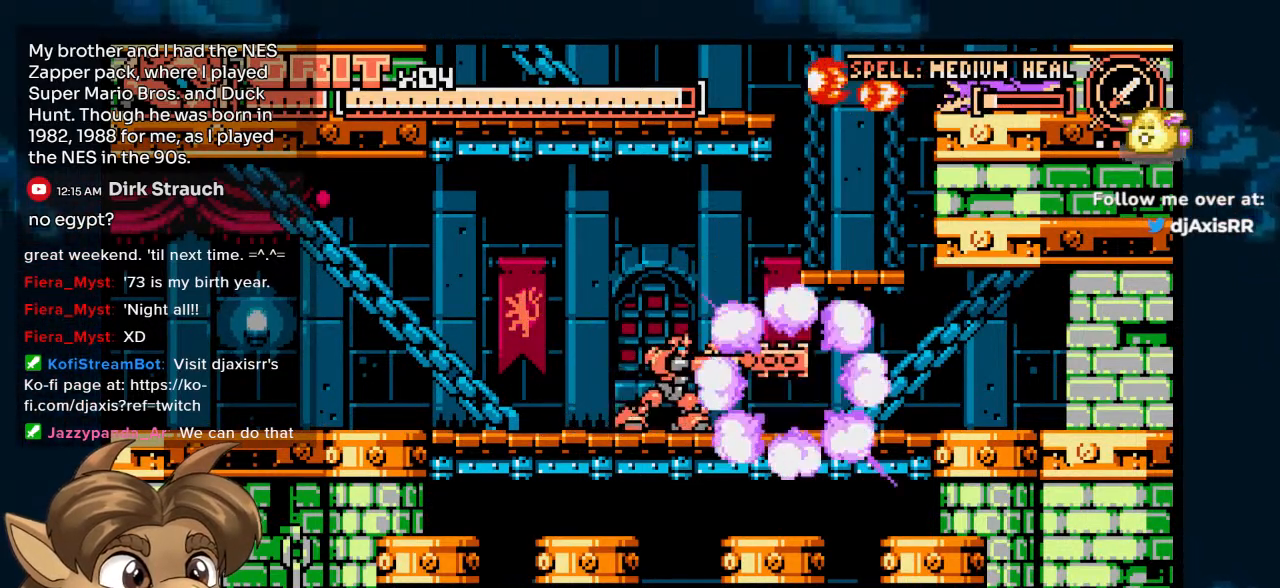
{"dt_ms": 500, "buttons": [], "left_stick": "center", "right_stick": "center", "events": [[67, "DPAD_LEFT", "down"], [233, "DPAD_LEFT", "up"]]}
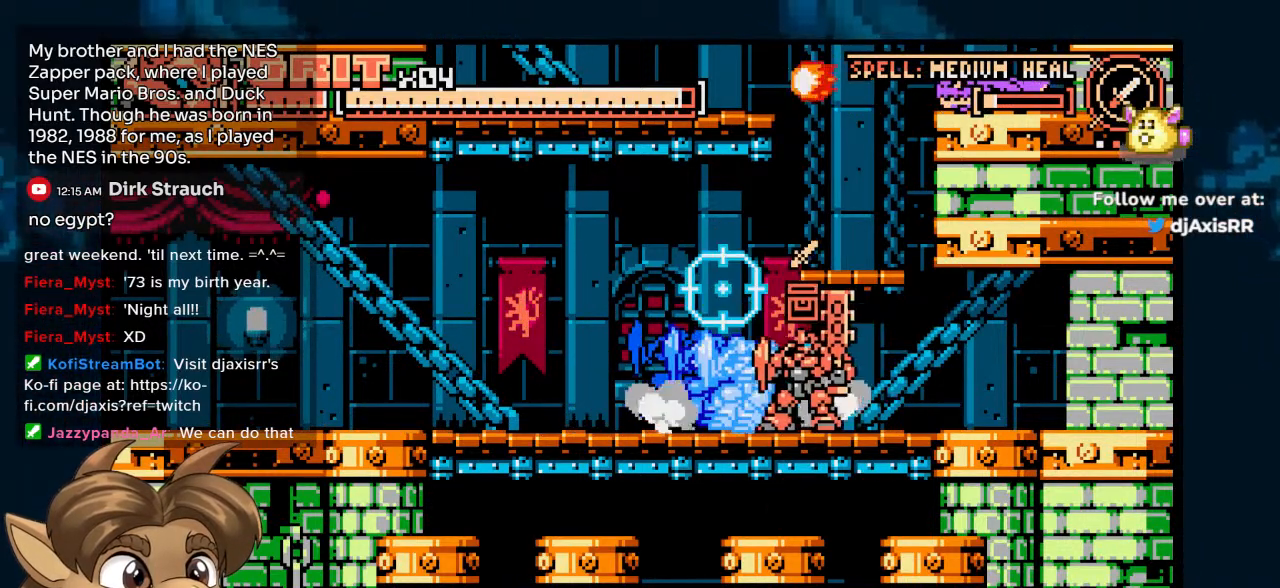
{"dt_ms": 500, "buttons": ["DPAD_RIGHT"], "left_stick": "center", "right_stick": "center", "events": [[250, "DPAD_RIGHT", "down"]]}
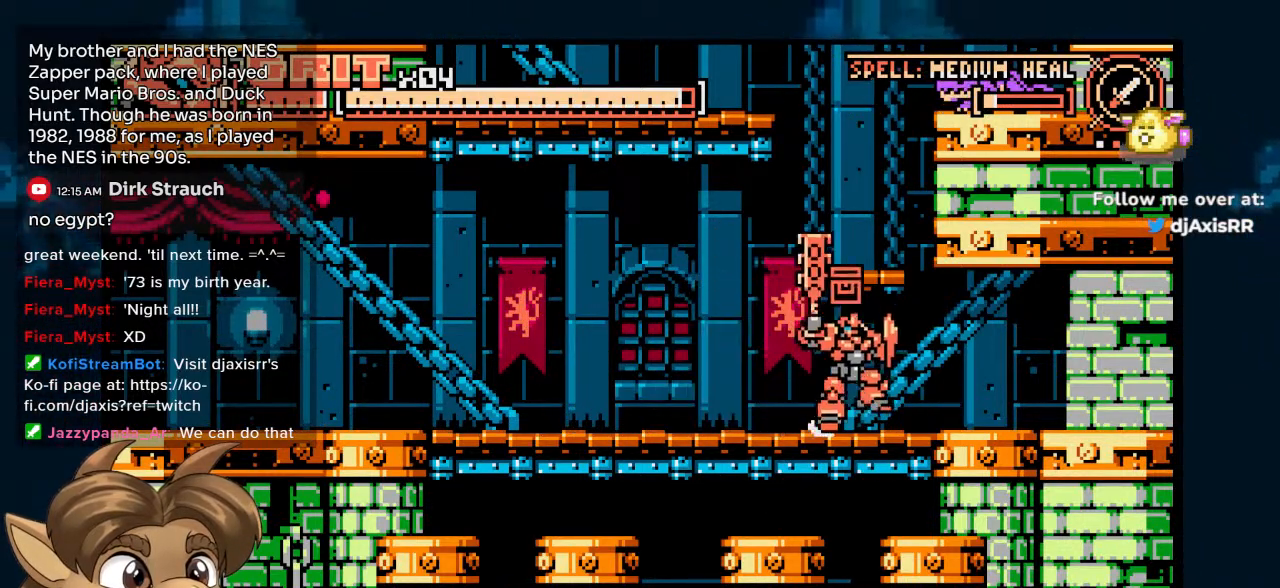
{"dt_ms": 500, "buttons": ["DPAD_RIGHT"], "left_stick": "center", "right_stick": "center", "events": []}
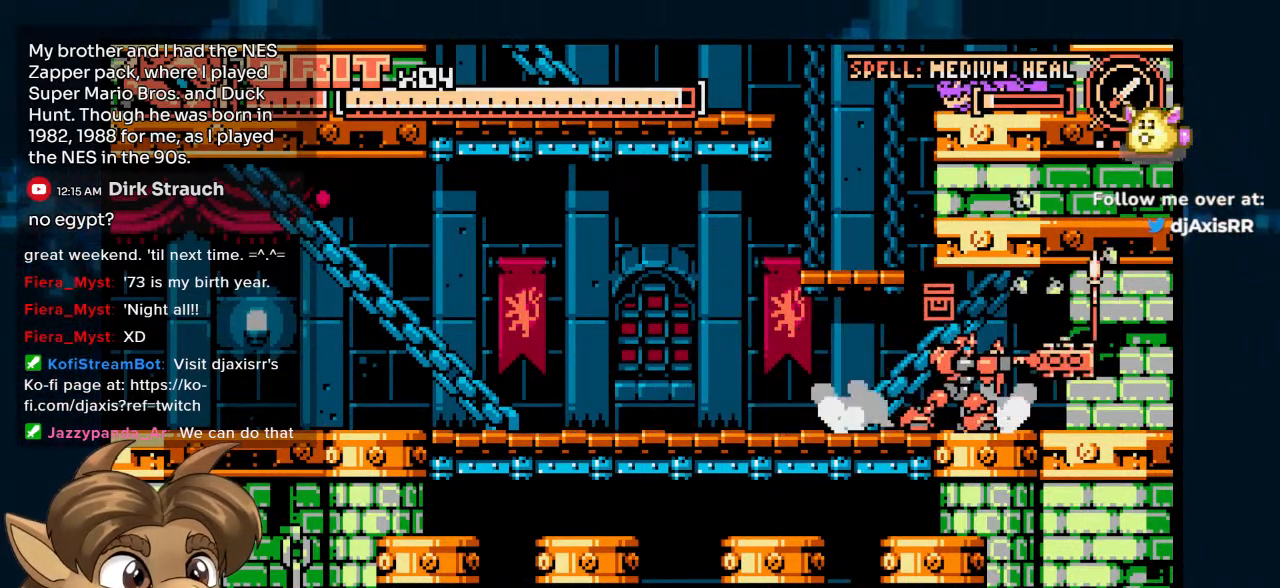
{"dt_ms": 500, "buttons": ["DPAD_DOWN"], "left_stick": "center", "right_stick": "center", "events": [[250, "DPAD_DOWN", "down"], [267, "DPAD_RIGHT", "up"]]}
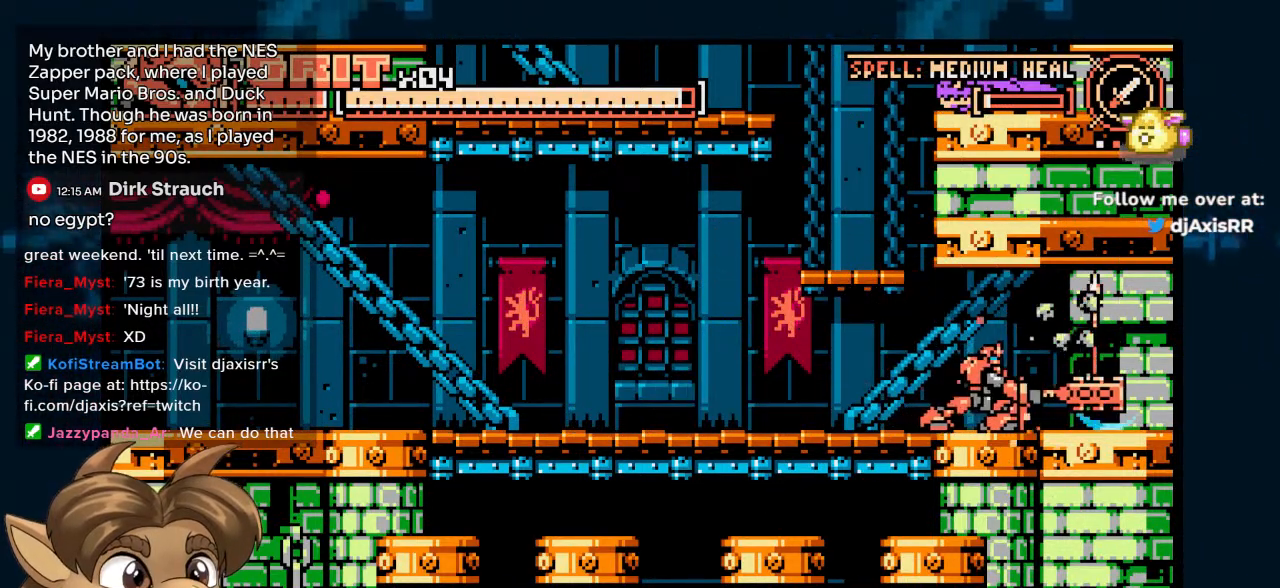
{"dt_ms": 500, "buttons": ["DPAD_RIGHT"], "left_stick": "center", "right_stick": "center", "events": [[17, "DPAD_DOWN", "up"], [167, "DPAD_RIGHT", "down"]]}
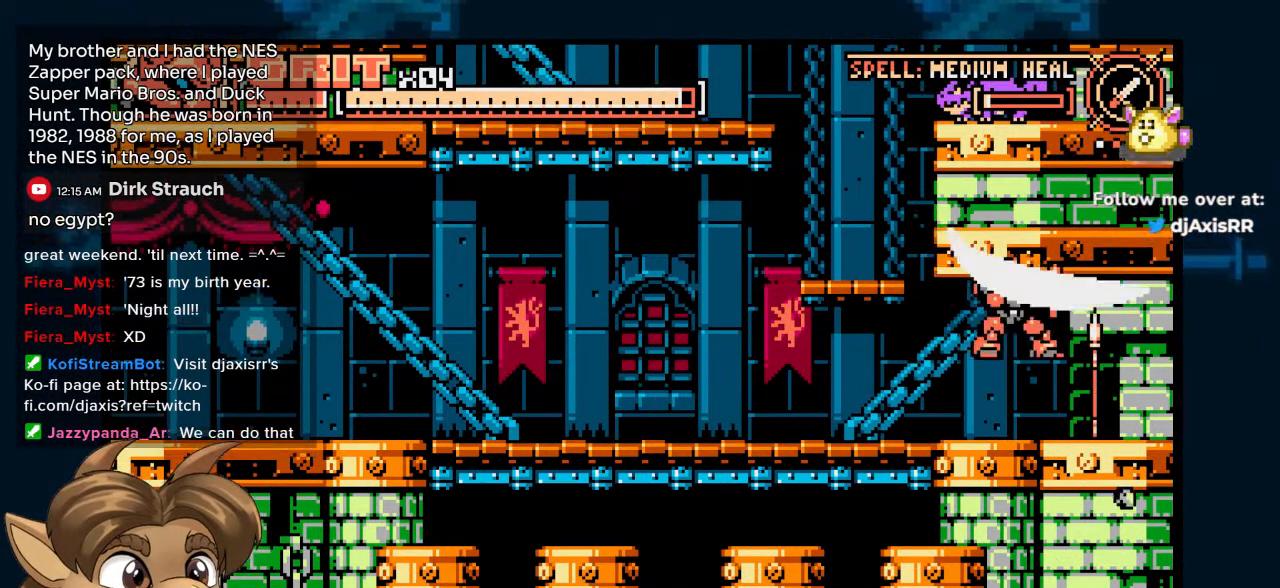
{"dt_ms": 500, "buttons": [], "left_stick": "center", "right_stick": "center", "events": [[183, "DPAD_RIGHT", "up"], [300, "DPAD_RIGHT", "down"], [500, "DPAD_RIGHT", "up"]]}
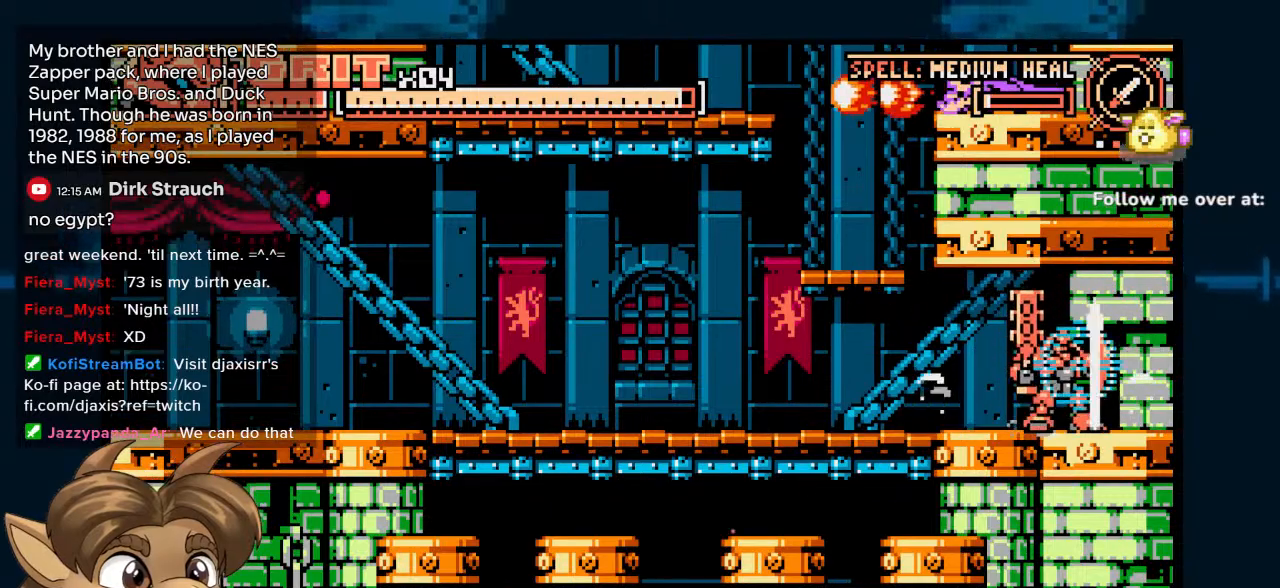
{"dt_ms": 500, "buttons": [], "left_stick": "center", "right_stick": "center", "events": []}
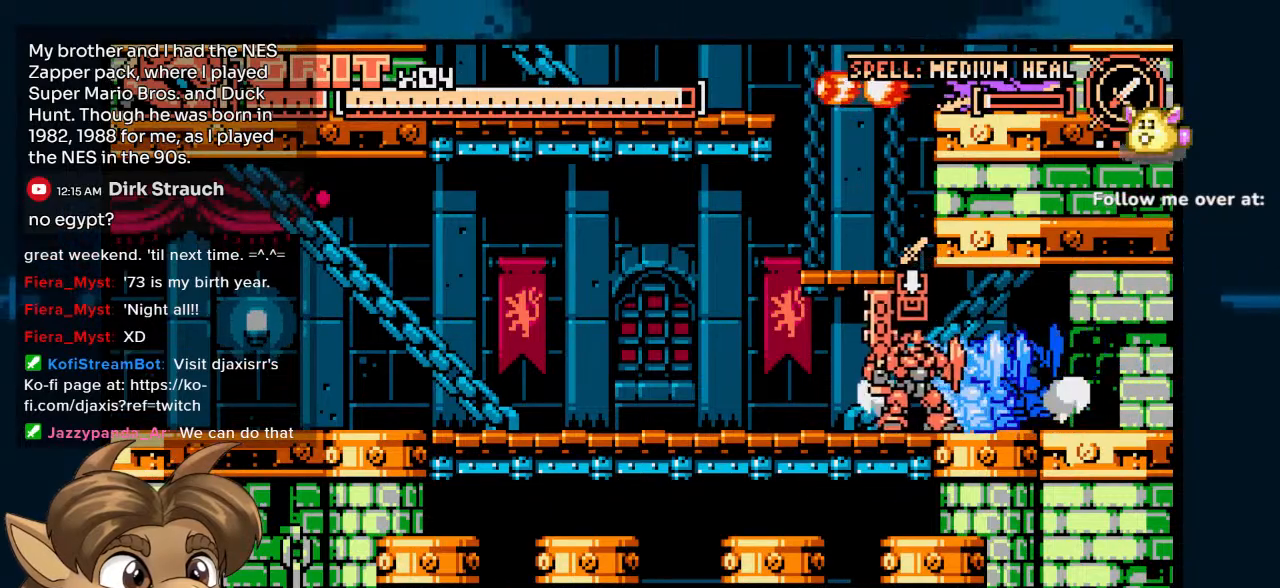
{"dt_ms": 500, "buttons": [], "left_stick": "center", "right_stick": "center", "events": []}
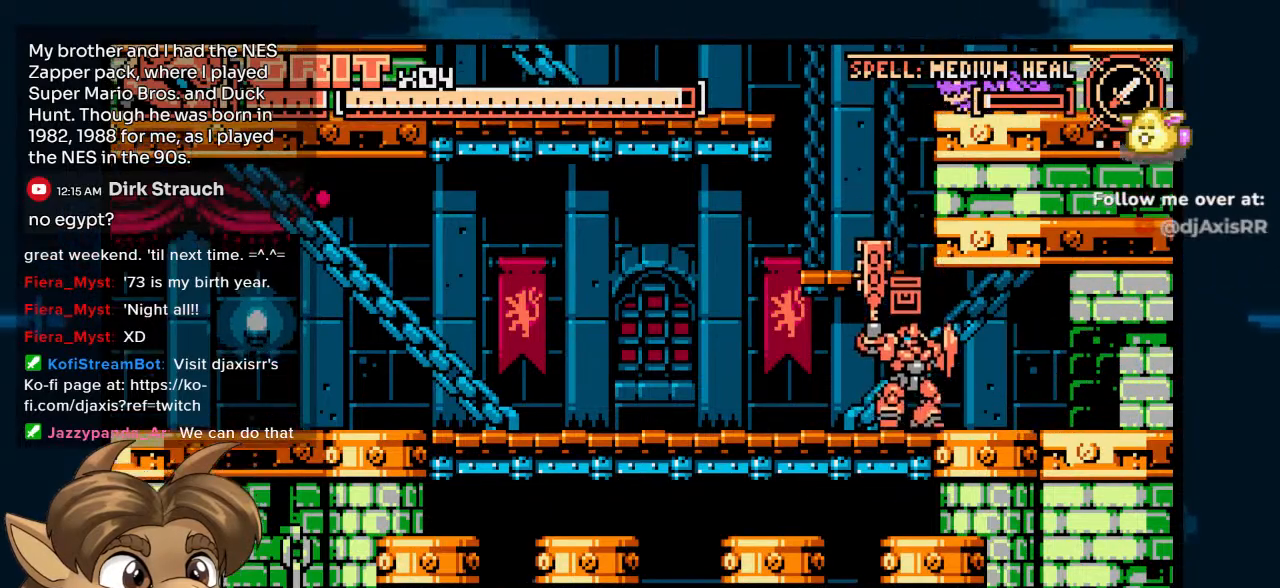
{"dt_ms": 500, "buttons": ["DPAD_RIGHT"], "left_stick": "center", "right_stick": "center", "events": [[33, "DPAD_LEFT", "down"], [300, "DPAD_LEFT", "up"], [433, "DPAD_RIGHT", "down"]]}
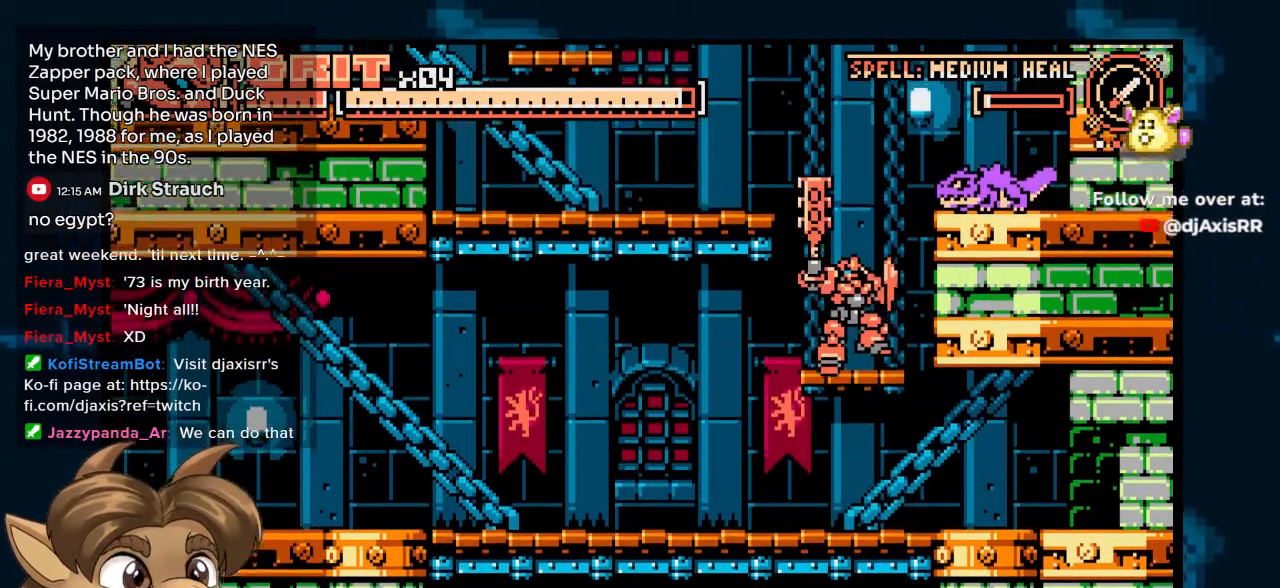
{"dt_ms": 500, "buttons": ["DPAD_UP"], "left_stick": "center", "right_stick": "center", "events": [[33, "DPAD_UP", "down"], [150, "DPAD_RIGHT", "up"]]}
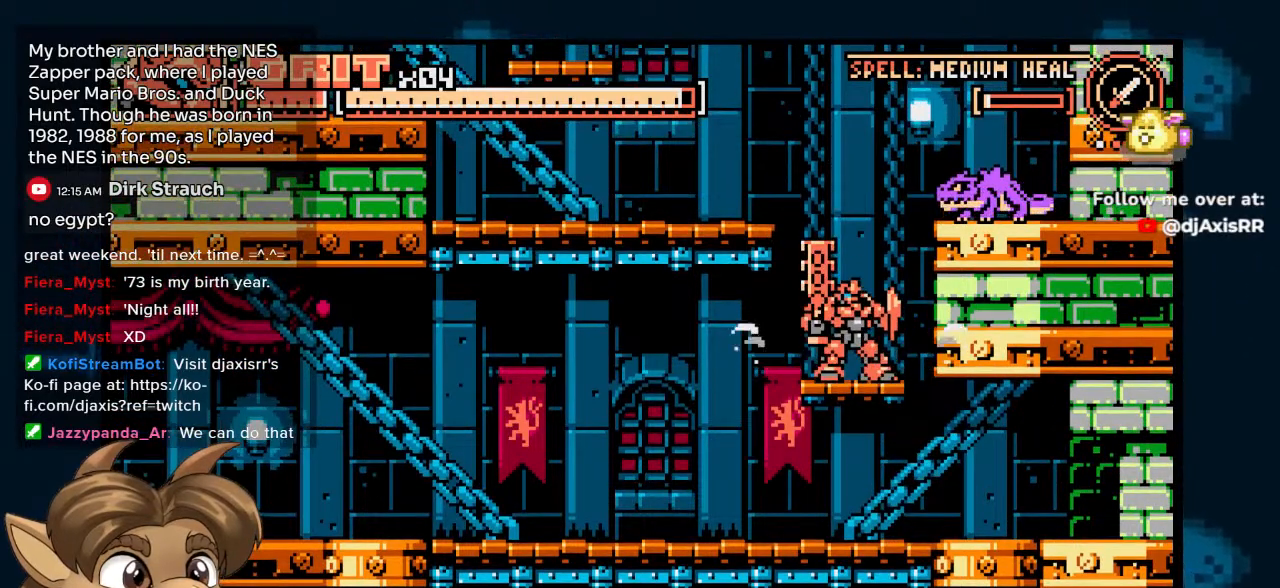
{"dt_ms": 500, "buttons": ["DPAD_UP"], "left_stick": "center", "right_stick": "center", "events": [[283, "DPAD_UP", "up"], [367, "DPAD_UP", "down"]]}
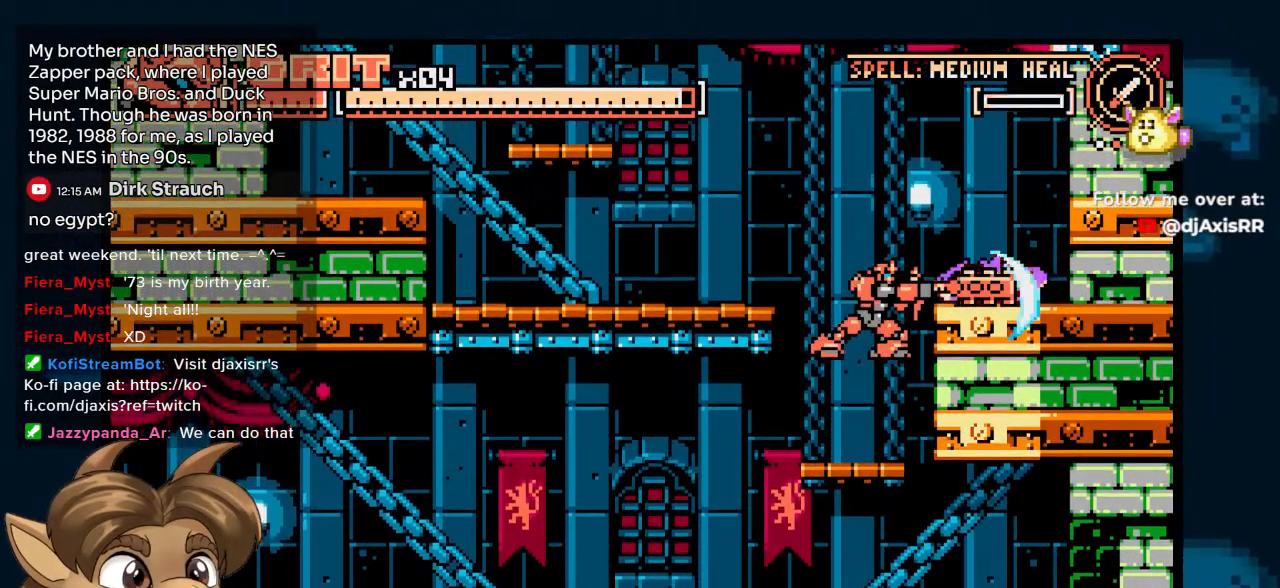
{"dt_ms": 1000, "buttons": ["DPAD_UP"], "left_stick": "center", "right_stick": "center"}
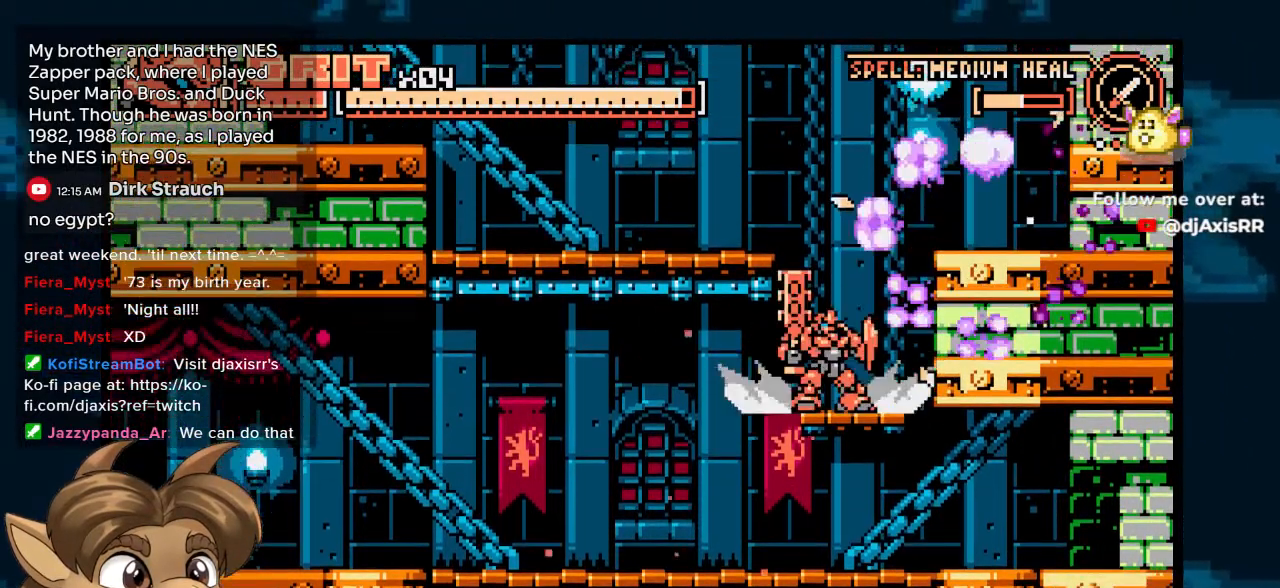
{"dt_ms": 500, "buttons": ["DPAD_LEFT"], "left_stick": "center", "right_stick": "center", "events": [[317, "DPAD_LEFT", "down"], [433, "DPAD_UP", "up"]]}
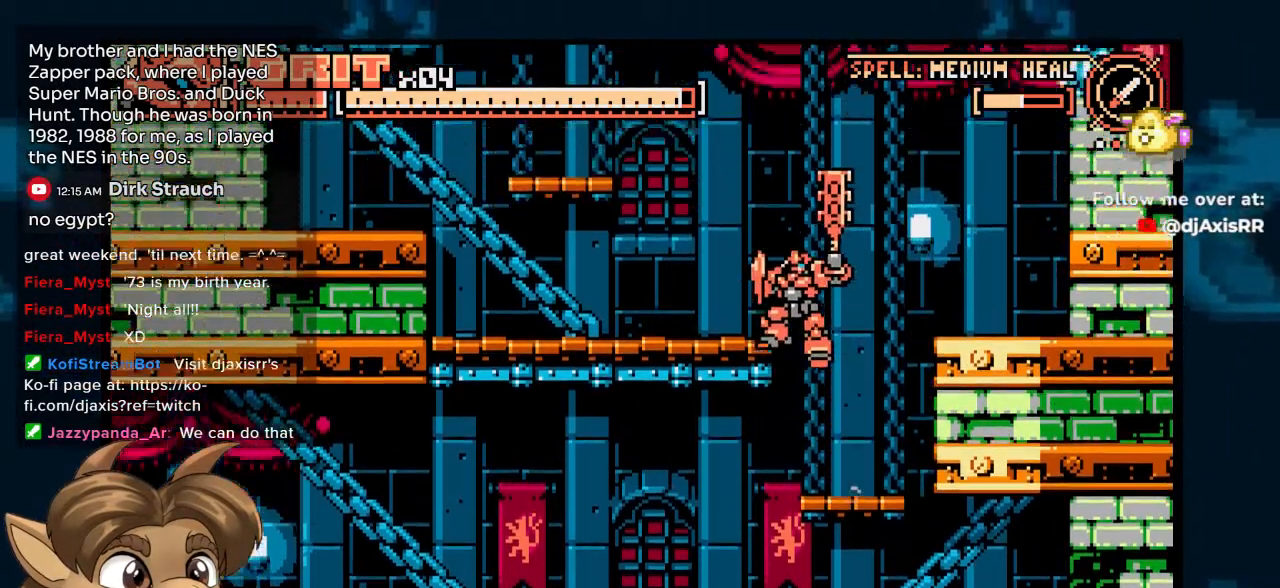
{"dt_ms": 500, "buttons": [], "left_stick": "center", "right_stick": "center", "events": [[317, "DPAD_LEFT", "up"]]}
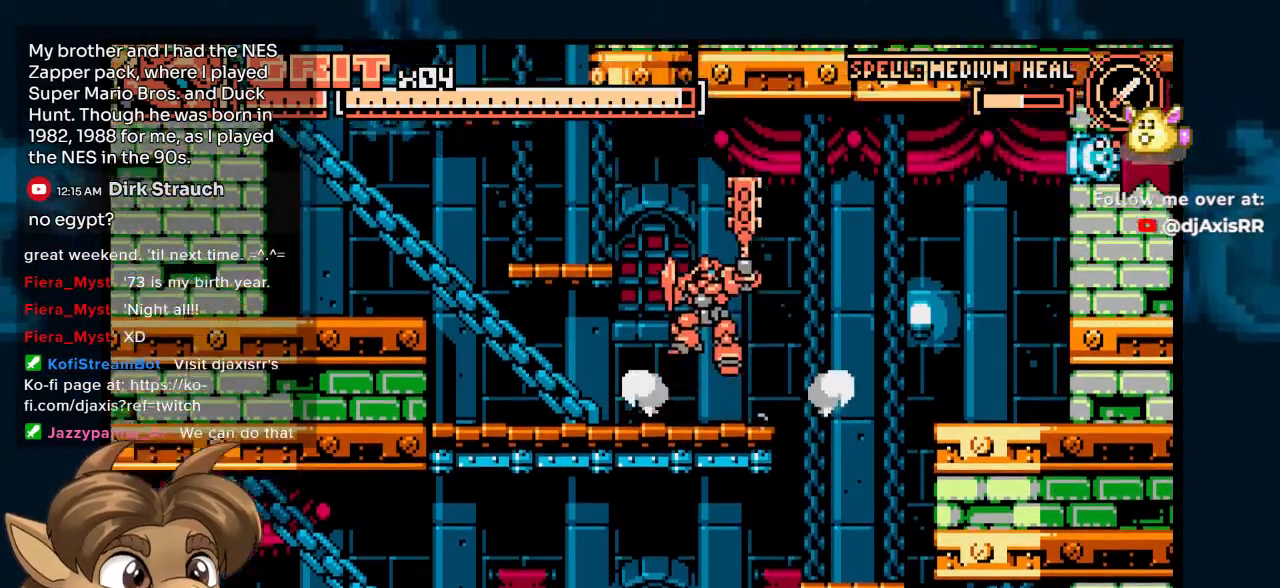
{"dt_ms": 500, "buttons": ["DPAD_RIGHT"], "left_stick": "center", "right_stick": "center", "events": [[17, "DPAD_UP", "down"], [83, "DPAD_RIGHT", "down"], [300, "DPAD_UP", "up"]]}
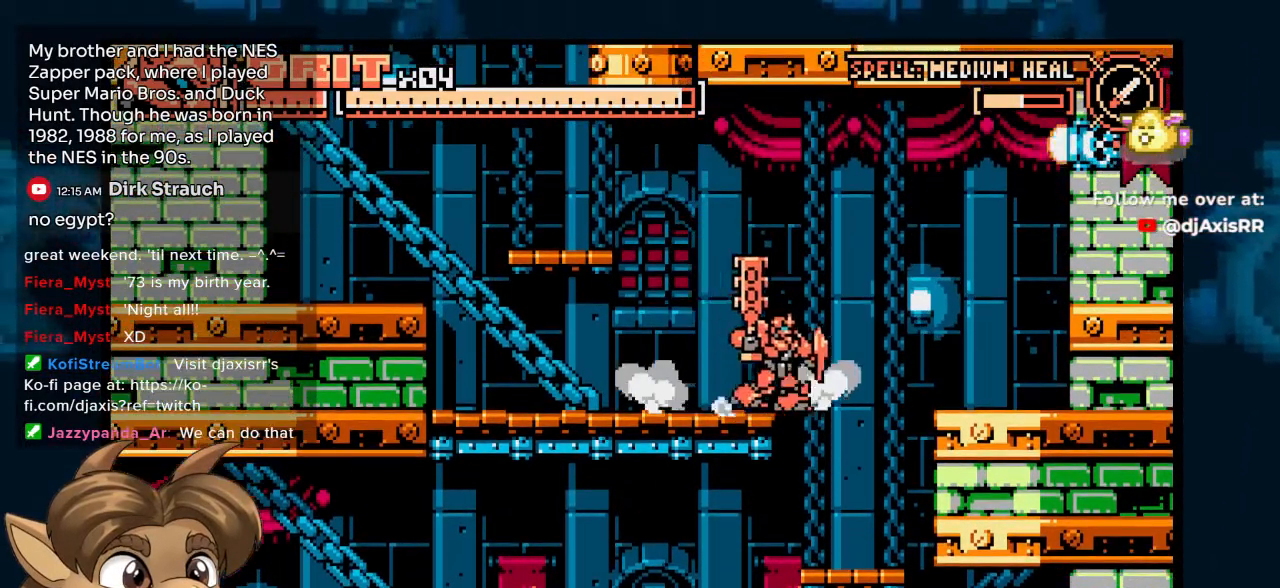
{"dt_ms": 500, "buttons": [], "left_stick": "center", "right_stick": "center", "events": [[50, "DPAD_RIGHT", "up"], [117, "DPAD_LEFT", "down"], [267, "DPAD_LEFT", "up"]]}
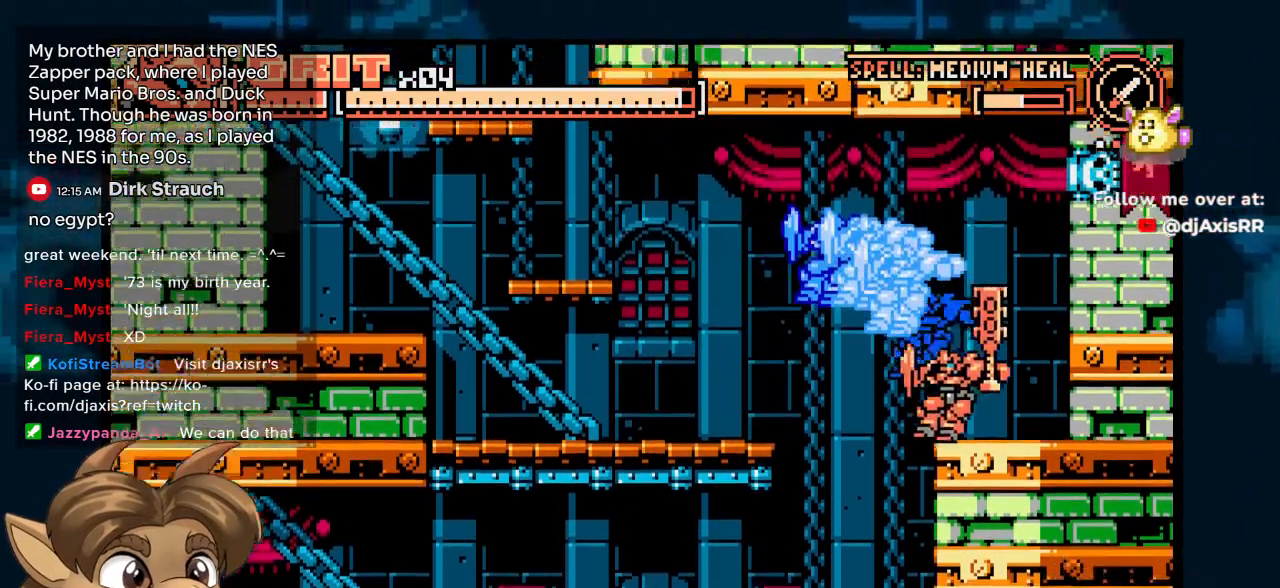
{"dt_ms": 1000, "buttons": ["DPAD_UP", "DPAD_RIGHT"], "left_stick": "center", "right_stick": "center"}